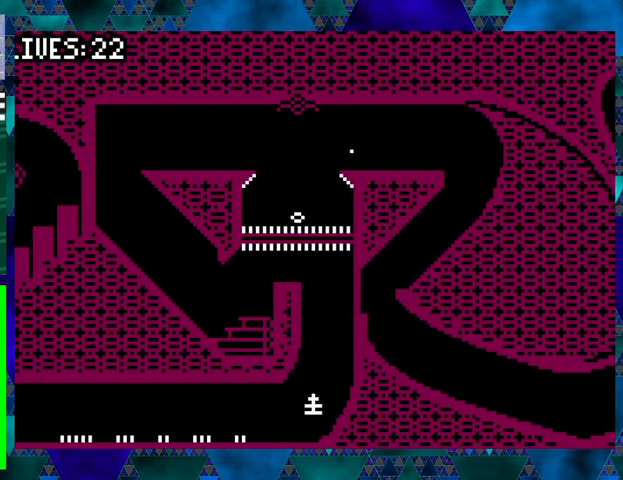
Gameplay with a controller (Nintendo layout); each line is a JSON object with the inputs held at the frame after it. "events" lists button and stick changes between this image and that frame as [ms after this image, input, new state], when the widget could be followed in between. Not read: L3 R3 left_stick right_stick.
{"buttons": [], "events": [[233, "DPAD_LEFT", "up"]]}
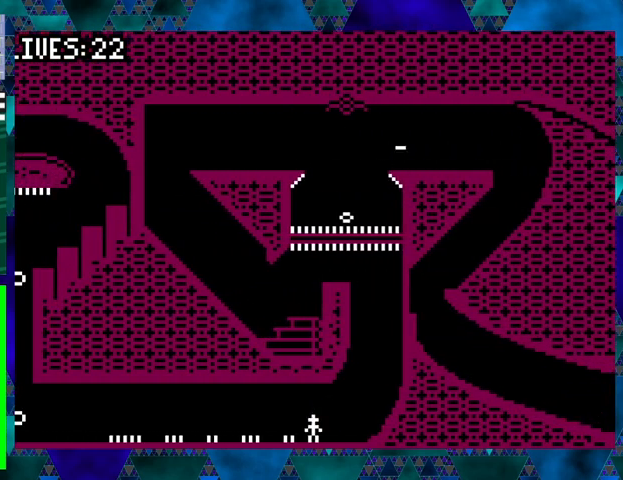
{"buttons": [], "events": [[100, "B", "down"], [133, "DPAD_LEFT", "down"], [267, "B", "up"], [333, "DPAD_LEFT", "up"]]}
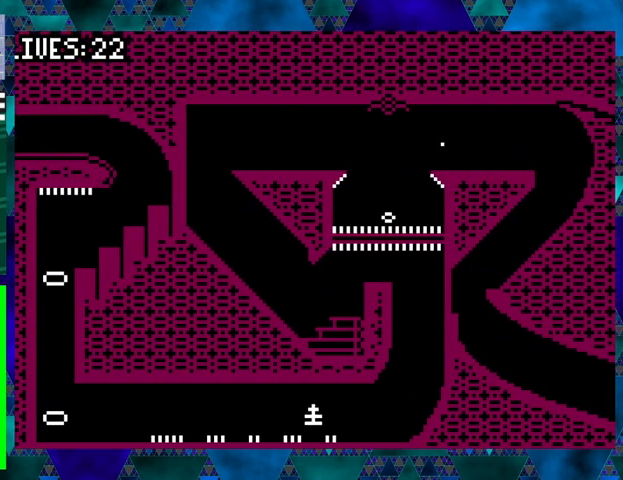
{"buttons": [], "events": [[433, "Y", "down"], [500, "Y", "up"]]}
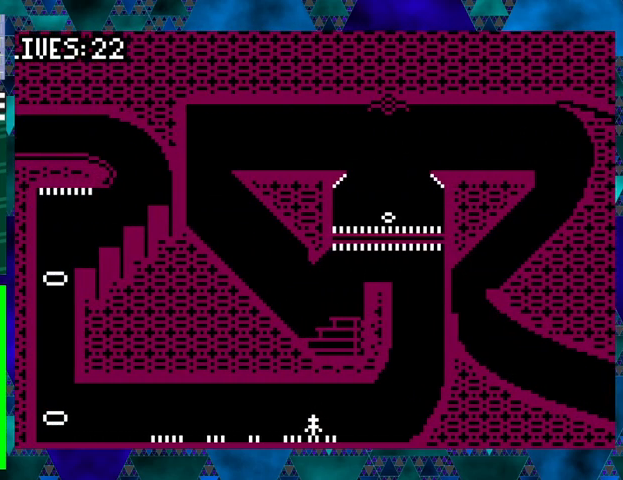
{"buttons": [], "events": [[167, "B", "down"], [267, "DPAD_LEFT", "down"], [333, "B", "up"], [433, "DPAD_LEFT", "up"]]}
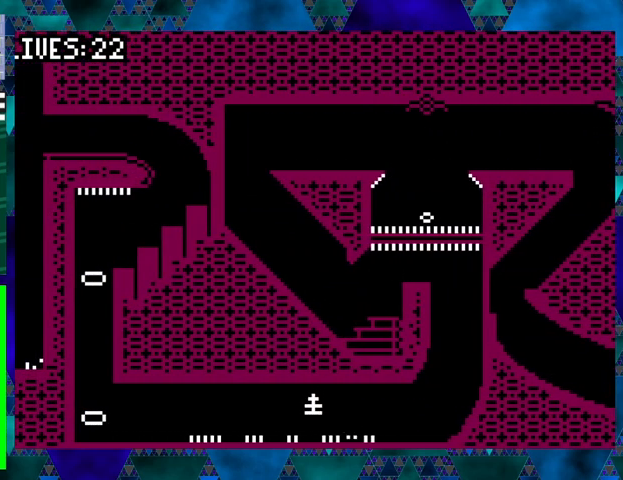
{"buttons": ["B", "DPAD_LEFT"], "events": [[400, "B", "down"], [467, "DPAD_LEFT", "down"]]}
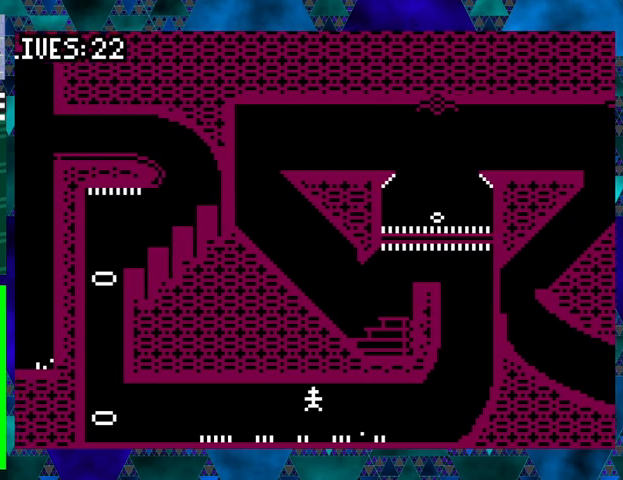
{"buttons": [], "events": [[100, "B", "up"], [167, "DPAD_LEFT", "up"]]}
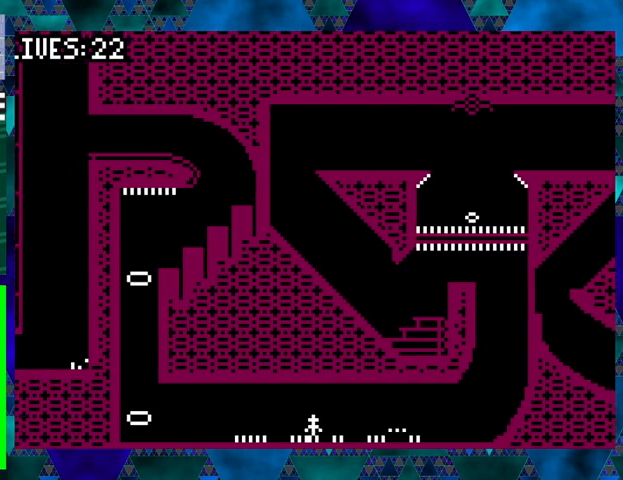
{"buttons": [], "events": [[67, "B", "down"], [133, "DPAD_LEFT", "down"], [267, "B", "up"], [267, "DPAD_LEFT", "up"]]}
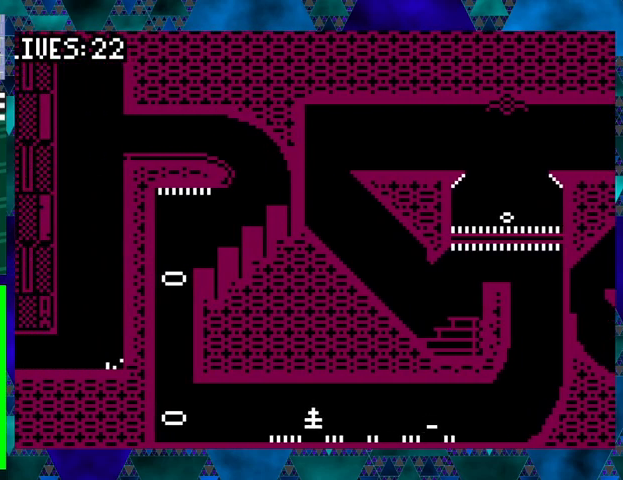
{"buttons": ["DPAD_LEFT"], "events": [[200, "B", "down"], [233, "DPAD_LEFT", "down"], [400, "B", "up"]]}
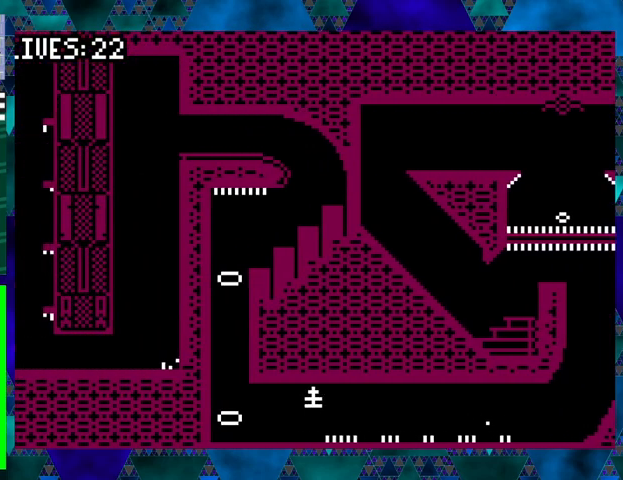
{"buttons": ["DPAD_RIGHT"], "events": [[400, "DPAD_DOWN", "down"], [400, "DPAD_LEFT", "up"], [433, "DPAD_DOWN", "up"], [433, "DPAD_RIGHT", "down"]]}
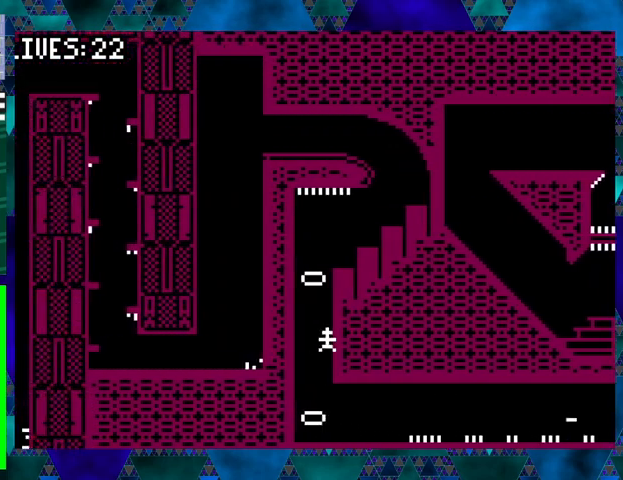
{"buttons": ["DPAD_RIGHT"], "events": []}
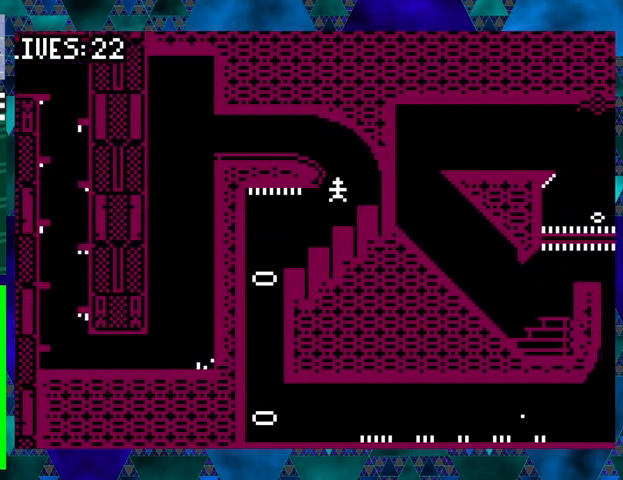
{"buttons": [], "events": [[267, "DPAD_RIGHT", "up"]]}
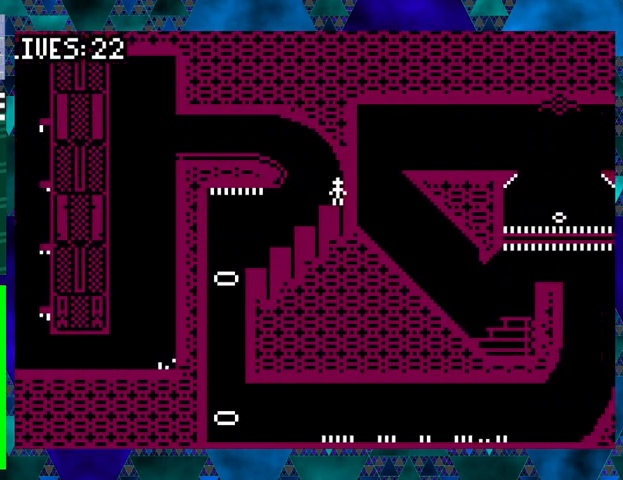
{"buttons": ["DPAD_LEFT"], "events": [[33, "B", "down"], [33, "DPAD_LEFT", "down"], [333, "B", "up"]]}
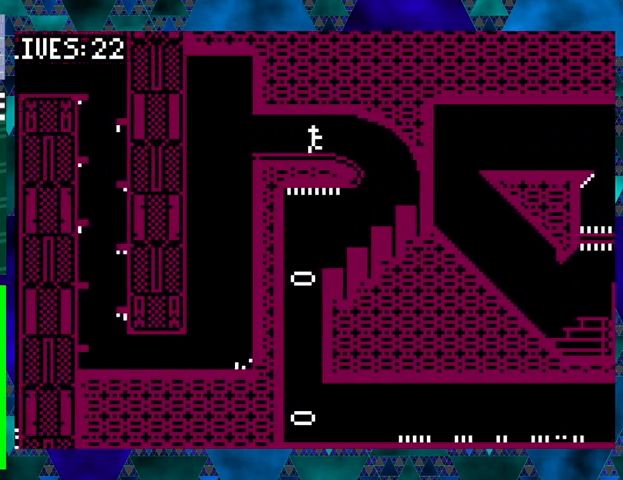
{"buttons": ["DPAD_LEFT"], "events": []}
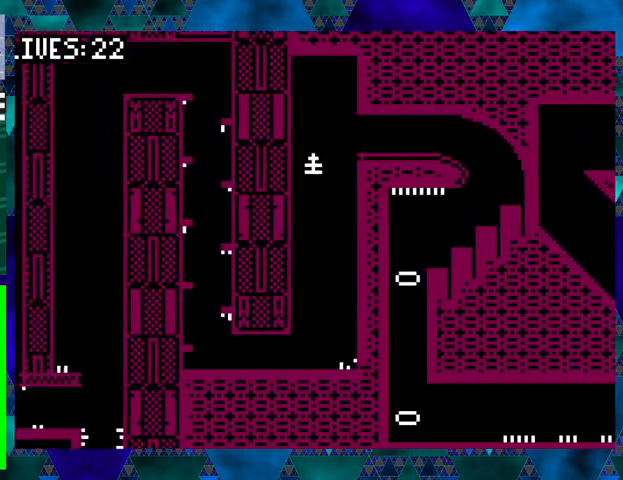
{"buttons": ["DPAD_LEFT"], "events": []}
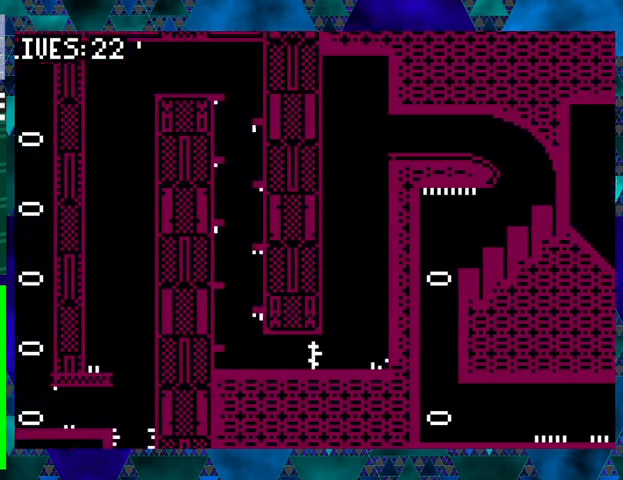
{"buttons": ["DPAD_LEFT"], "events": [[300, "B", "down"], [467, "B", "up"]]}
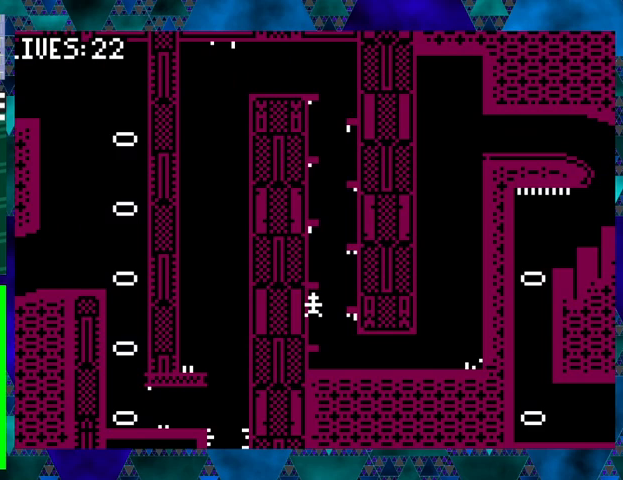
{"buttons": ["B", "DPAD_UP", "DPAD_RIGHT"], "events": [[200, "DPAD_LEFT", "up"], [433, "B", "down"], [467, "DPAD_RIGHT", "down"], [467, "DPAD_UP", "down"]]}
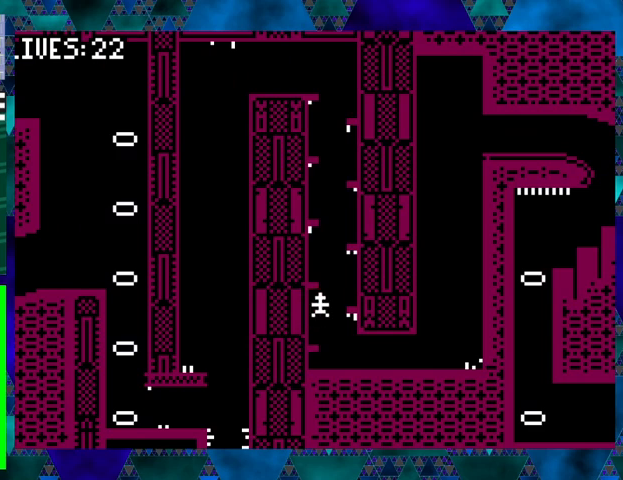
{"buttons": ["B", "DPAD_LEFT"], "events": [[167, "B", "up"], [167, "DPAD_UP", "up"], [267, "DPAD_RIGHT", "up"], [467, "B", "down"], [467, "DPAD_LEFT", "down"]]}
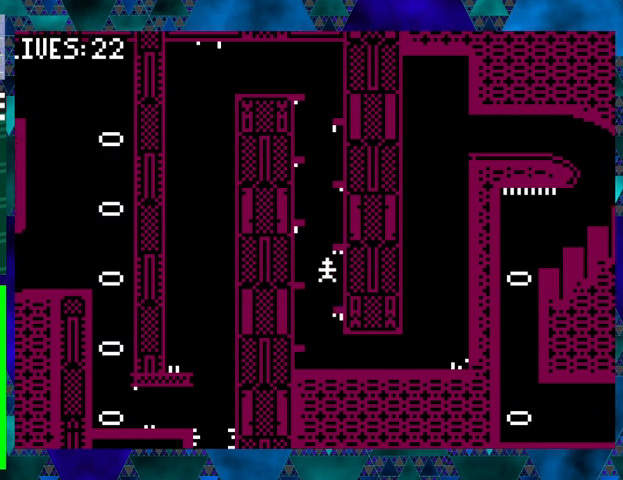
{"buttons": ["B", "DPAD_RIGHT"], "events": [[67, "B", "up"], [267, "DPAD_LEFT", "up"], [500, "B", "down"], [500, "DPAD_RIGHT", "down"]]}
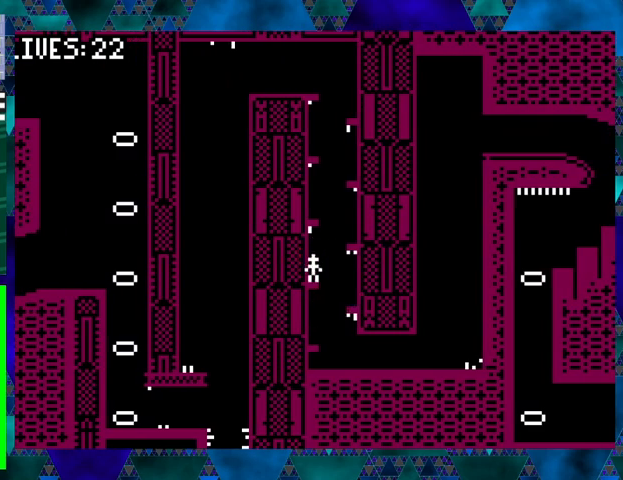
{"buttons": ["DPAD_LEFT"], "events": [[33, "DPAD_UP", "down"], [167, "B", "up"], [267, "DPAD_UP", "up"], [333, "DPAD_RIGHT", "up"], [467, "DPAD_LEFT", "down"]]}
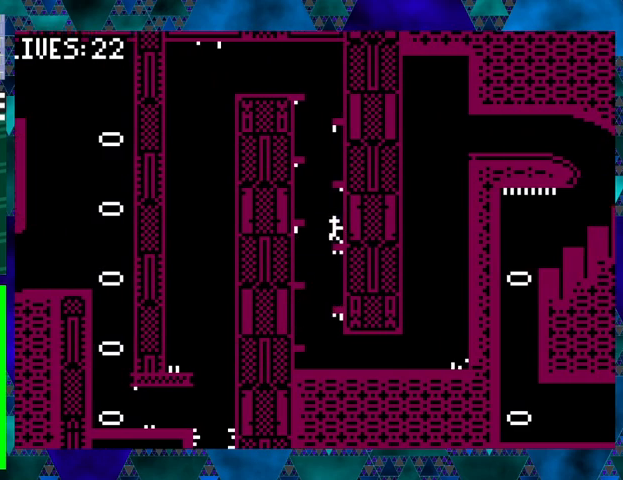
{"buttons": [], "events": [[33, "B", "down"], [167, "B", "up"], [333, "DPAD_LEFT", "up"]]}
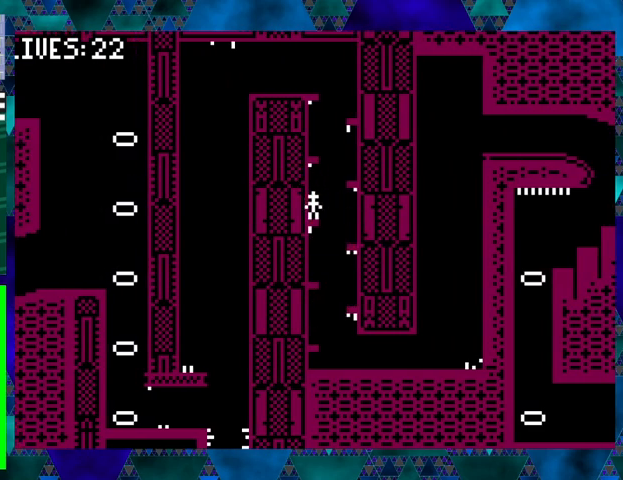
{"buttons": [], "events": [[133, "B", "down"], [133, "DPAD_RIGHT", "down"], [167, "DPAD_UP", "down"], [267, "B", "up"], [333, "DPAD_UP", "up"], [367, "DPAD_RIGHT", "up"]]}
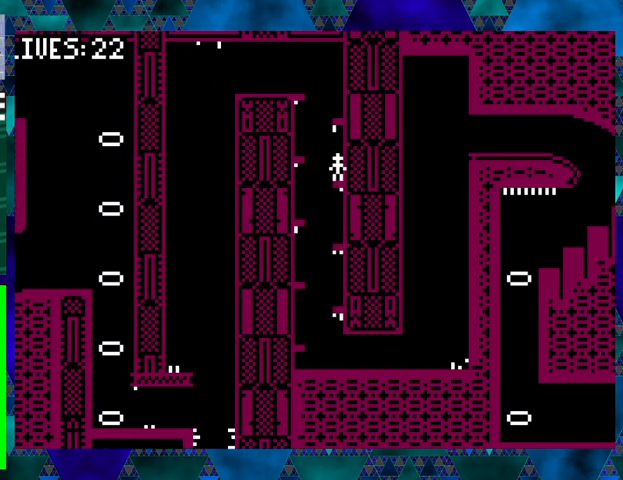
{"buttons": [], "events": [[100, "DPAD_LEFT", "down"], [133, "B", "down"], [267, "B", "up"], [467, "DPAD_LEFT", "up"]]}
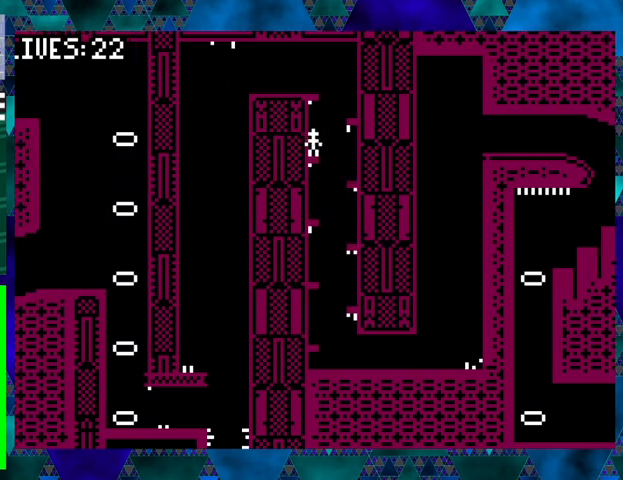
{"buttons": [], "events": [[167, "B", "down"], [167, "DPAD_RIGHT", "down"], [367, "B", "up"], [467, "DPAD_RIGHT", "up"]]}
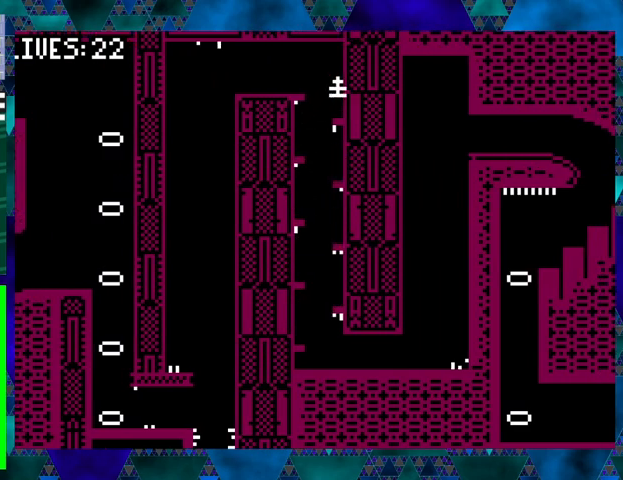
{"buttons": ["DPAD_LEFT"], "events": [[200, "B", "down"], [267, "DPAD_LEFT", "down"], [367, "B", "up"]]}
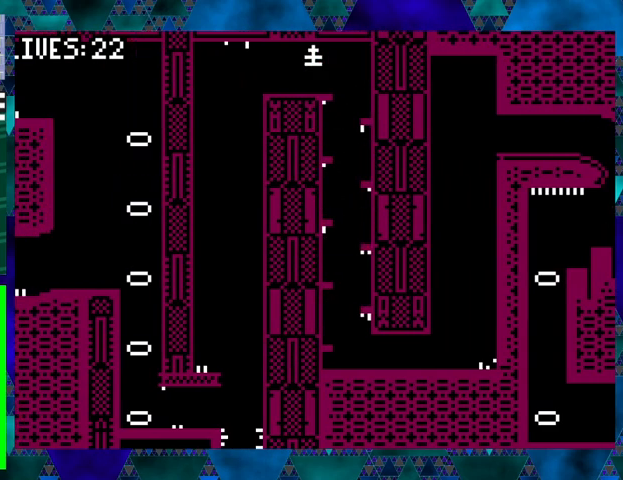
{"buttons": [], "events": [[67, "DPAD_LEFT", "up"], [267, "DPAD_LEFT", "down"], [500, "DPAD_LEFT", "up"]]}
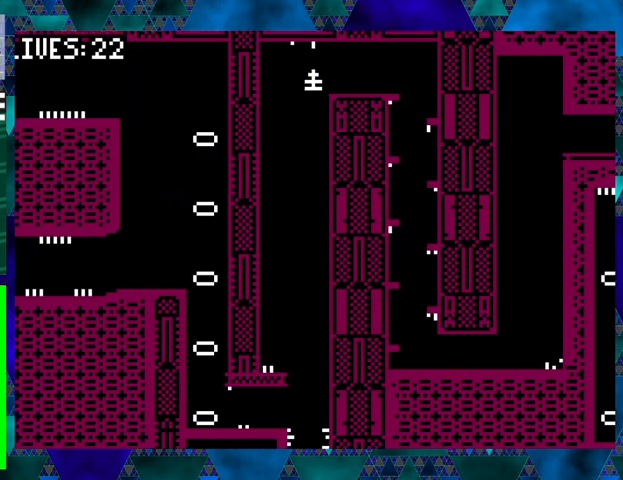
{"buttons": [], "events": [[100, "DPAD_RIGHT", "down"], [267, "DPAD_RIGHT", "up"]]}
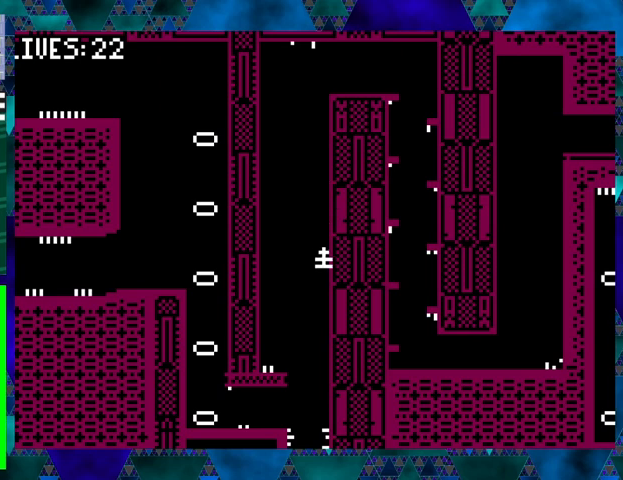
{"buttons": [], "events": [[133, "DPAD_LEFT", "down"], [433, "DPAD_LEFT", "up"]]}
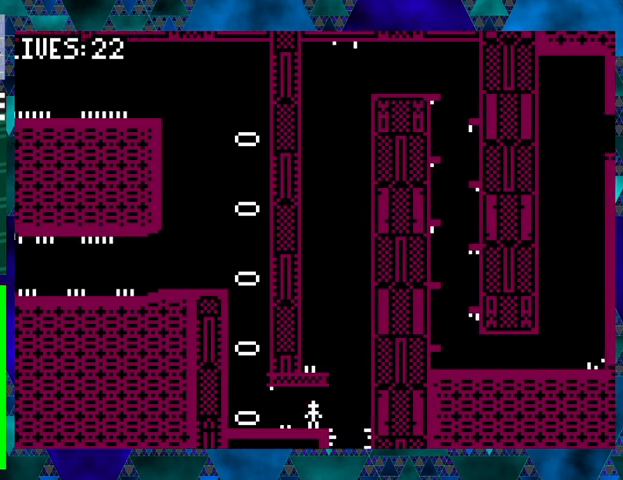
{"buttons": [], "events": []}
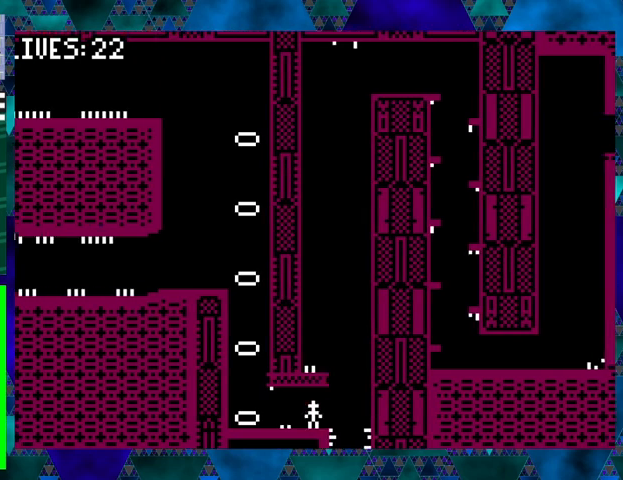
{"buttons": ["DPAD_LEFT"], "events": [[67, "DPAD_LEFT", "down"], [167, "B", "down"], [333, "B", "up"]]}